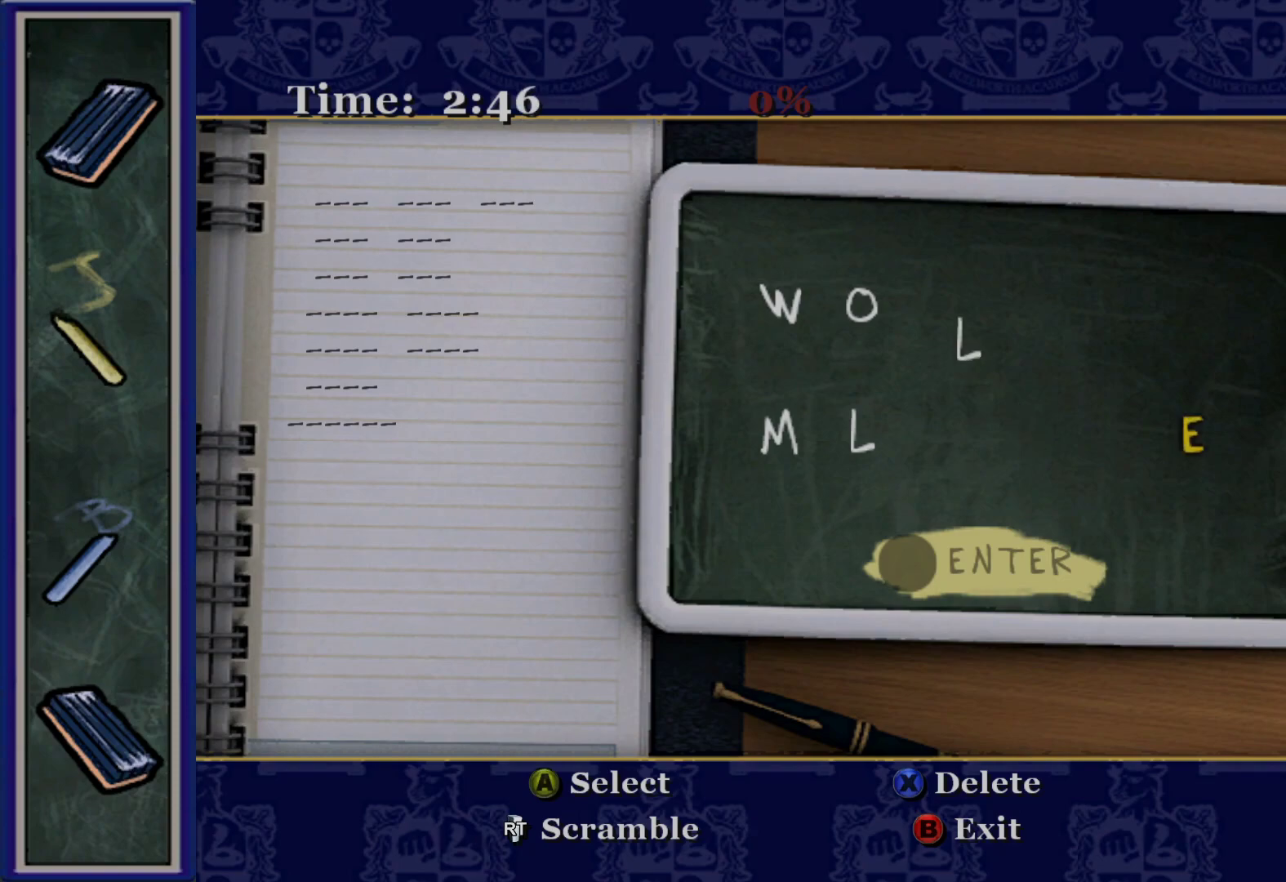
Gameplay with a controller (Xbox layout); each line is a JSON object with the inputs held at the frame after it. "events" lists button and stick changes between this image and that frame as [ms after this image, input, new state], when the widget could be followed in between.
{"buttons": [], "left_stick": "center", "right_stick": "center", "events": [[83, "A", "up"]]}
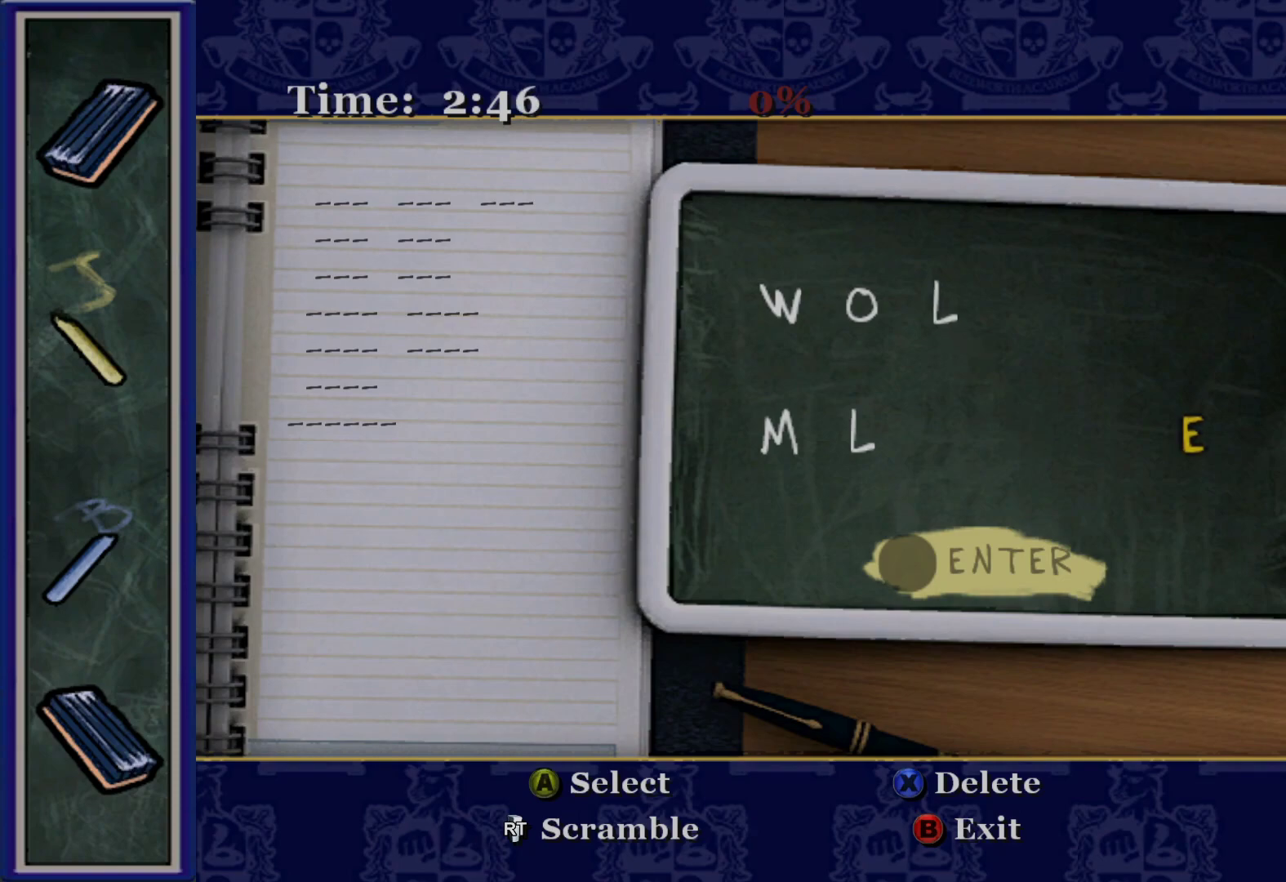
{"buttons": [], "left_stick": "center", "right_stick": "center", "events": []}
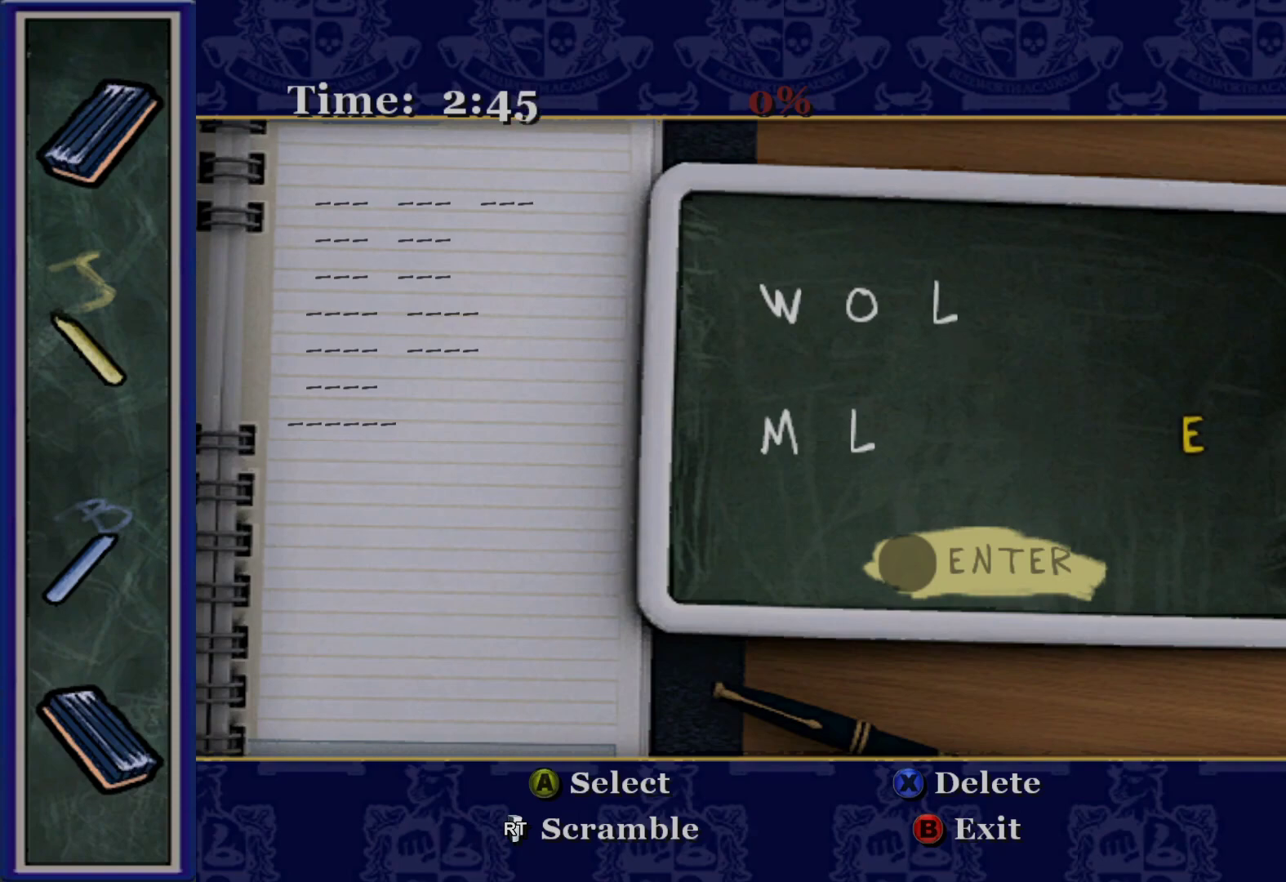
{"buttons": [], "left_stick": "center", "right_stick": "center", "events": [[233, "DPAD_DOWN", "down"], [333, "DPAD_DOWN", "up"]]}
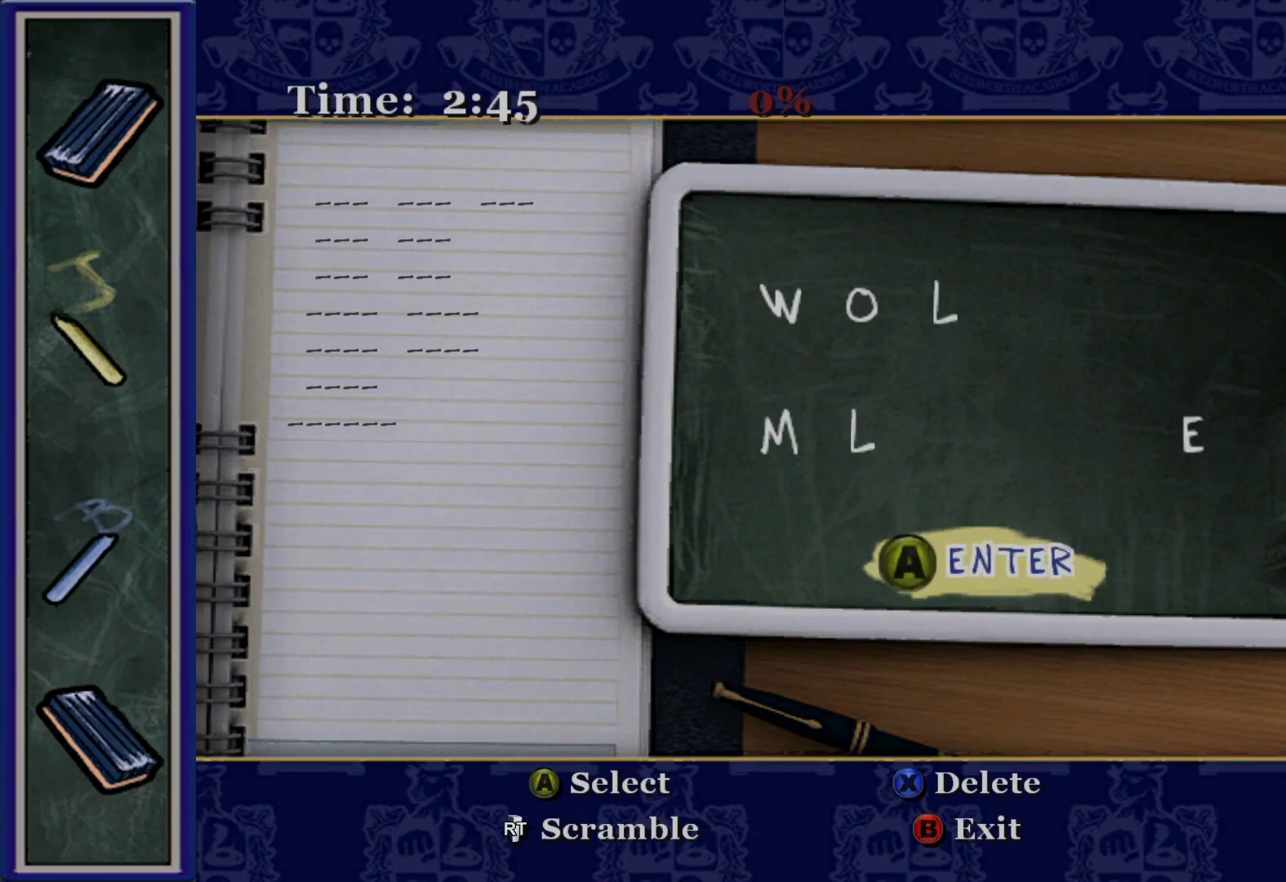
{"buttons": [], "left_stick": "center", "right_stick": "center", "events": [[183, "A", "down"], [333, "A", "up"]]}
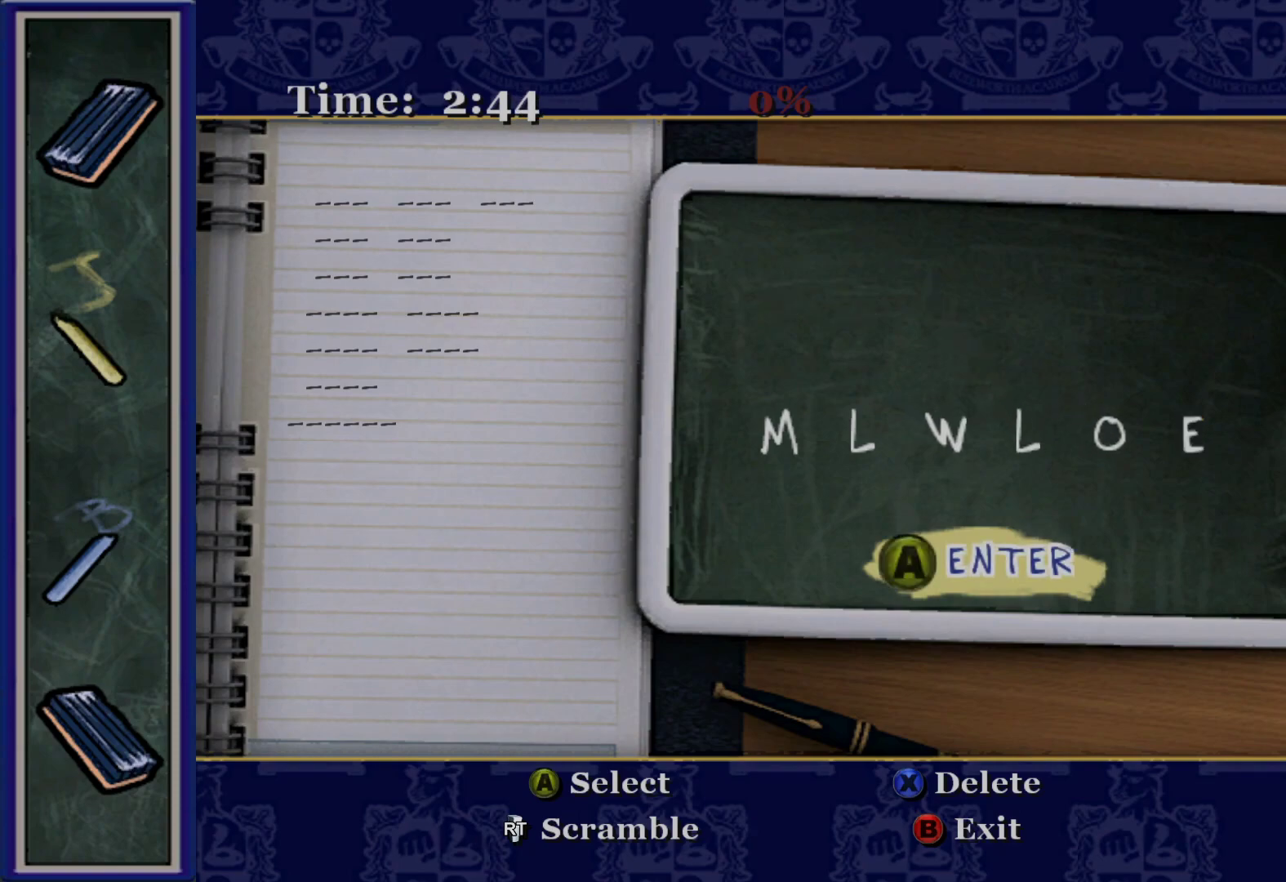
{"buttons": [], "left_stick": "center", "right_stick": "center", "events": [[283, "DPAD_UP", "down"], [450, "DPAD_UP", "up"]]}
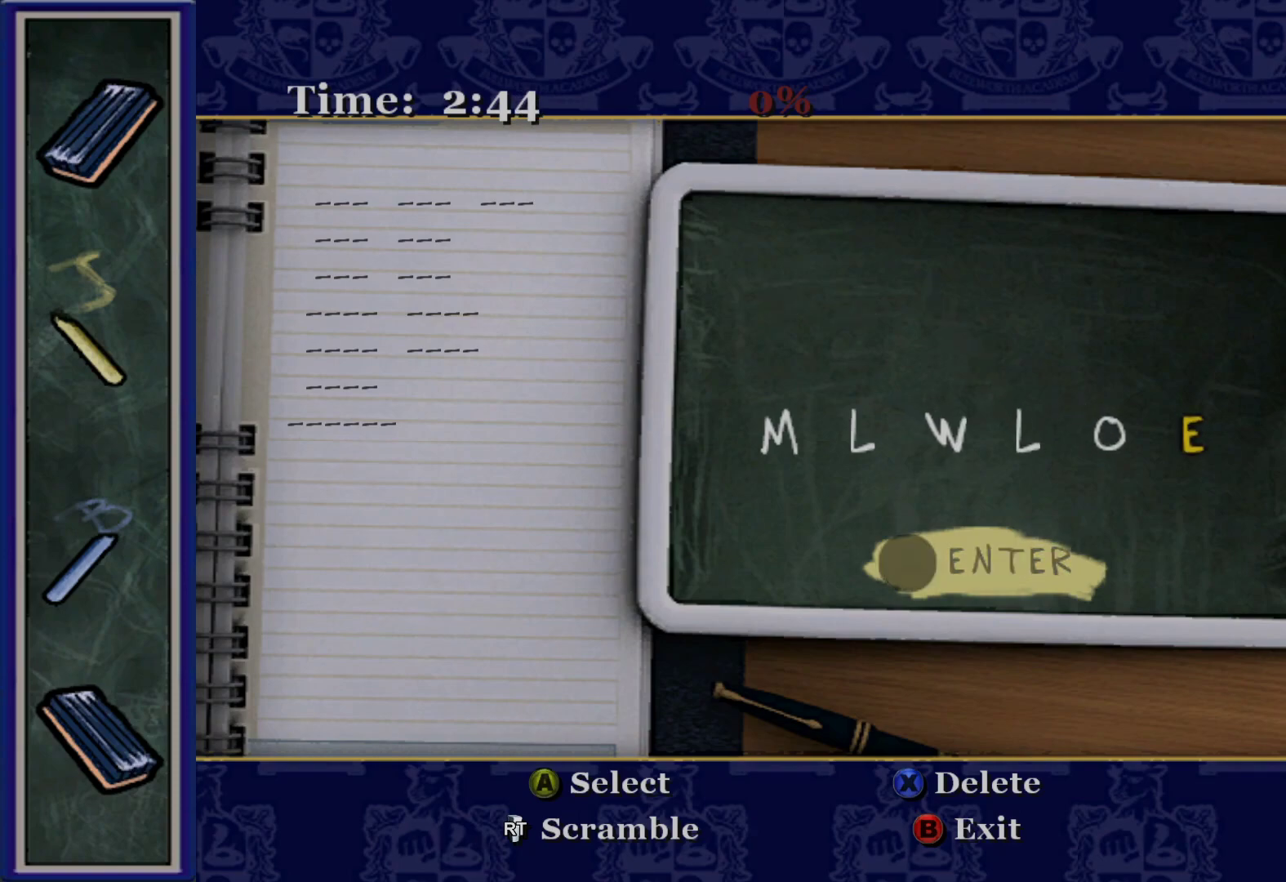
{"buttons": [], "left_stick": "center", "right_stick": "center", "events": [[267, "DPAD_LEFT", "down"], [433, "DPAD_LEFT", "up"]]}
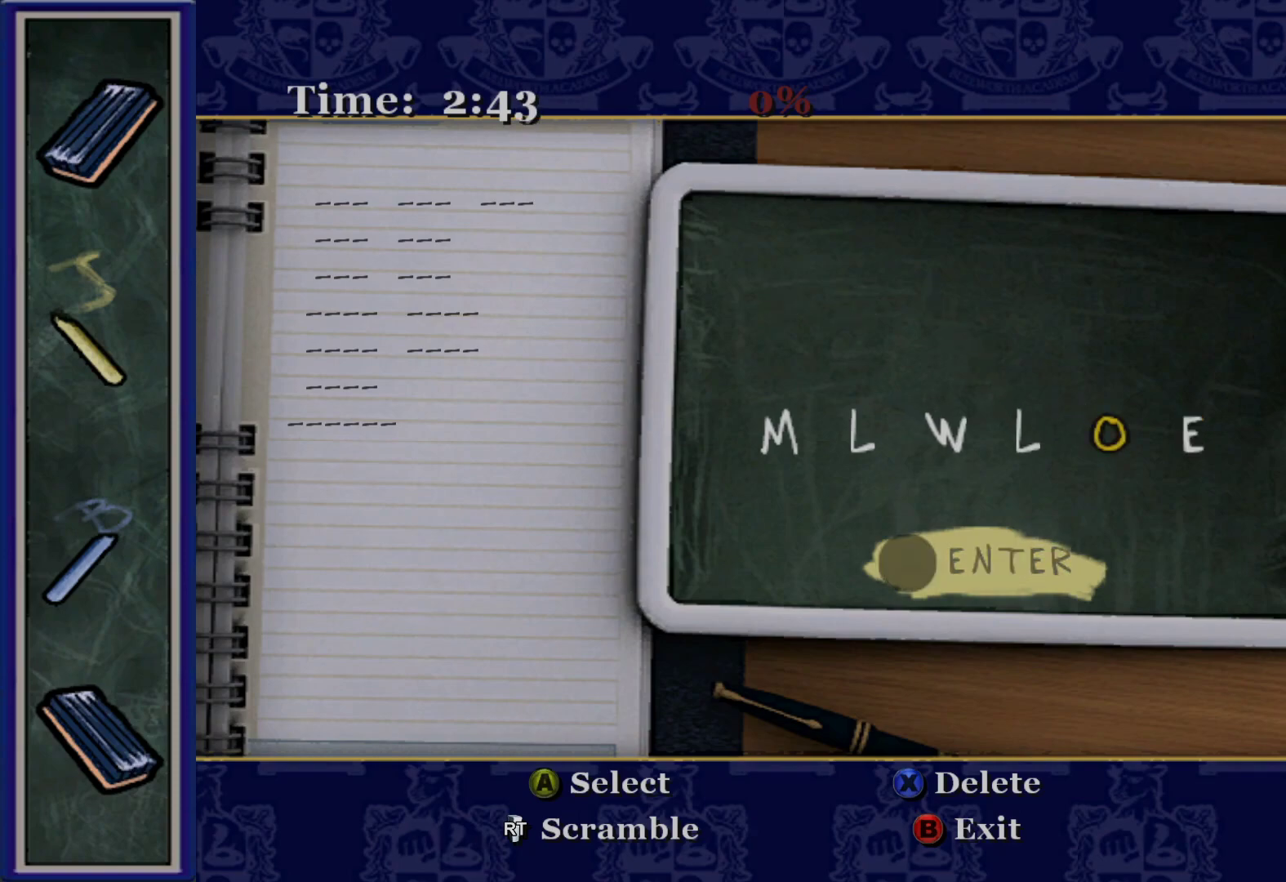
{"buttons": [], "left_stick": "center", "right_stick": "center", "events": [[33, "DPAD_LEFT", "down"], [200, "DPAD_LEFT", "up"], [300, "DPAD_LEFT", "down"], [450, "DPAD_LEFT", "up"]]}
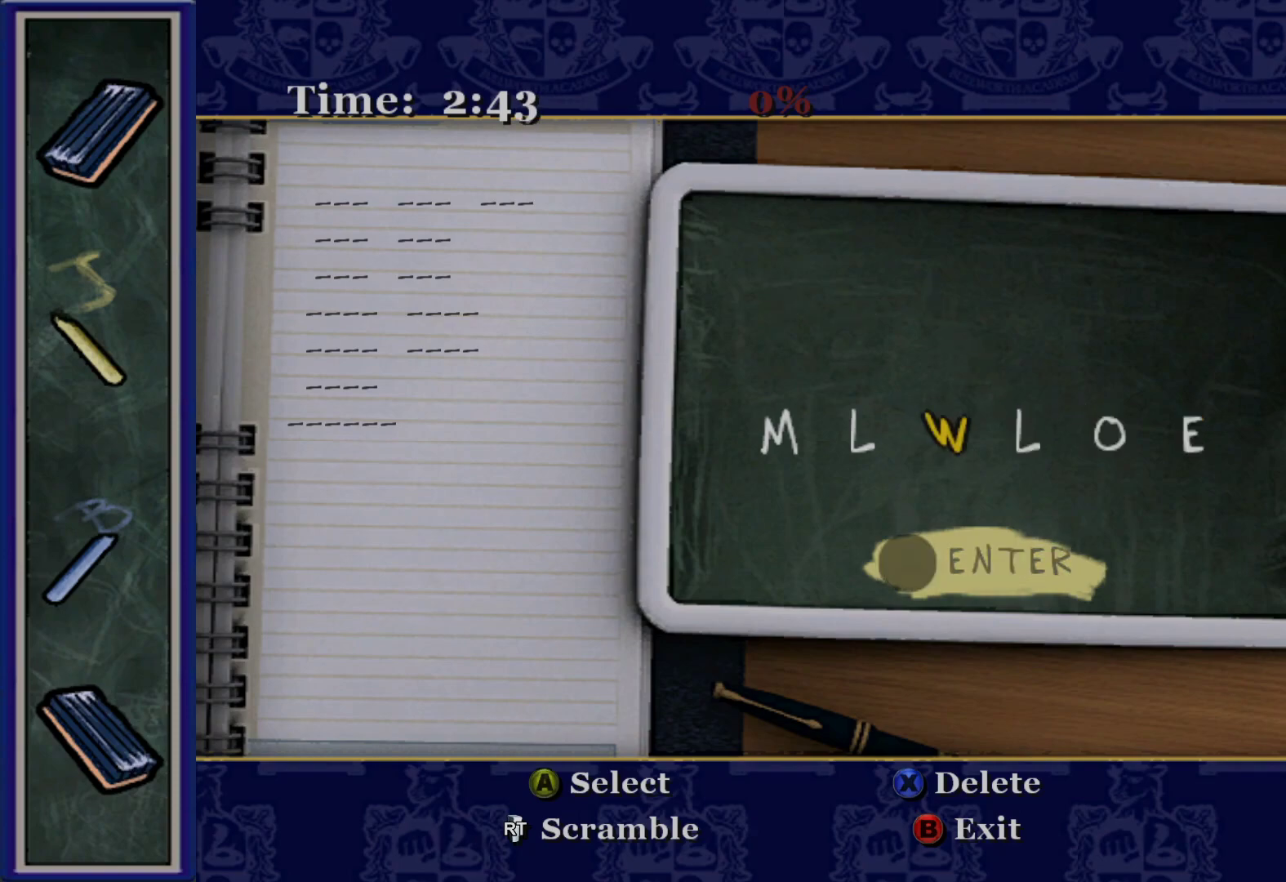
{"buttons": ["A"], "left_stick": "center", "right_stick": "center", "events": [[67, "DPAD_LEFT", "down"], [200, "DPAD_LEFT", "up"], [483, "A", "down"]]}
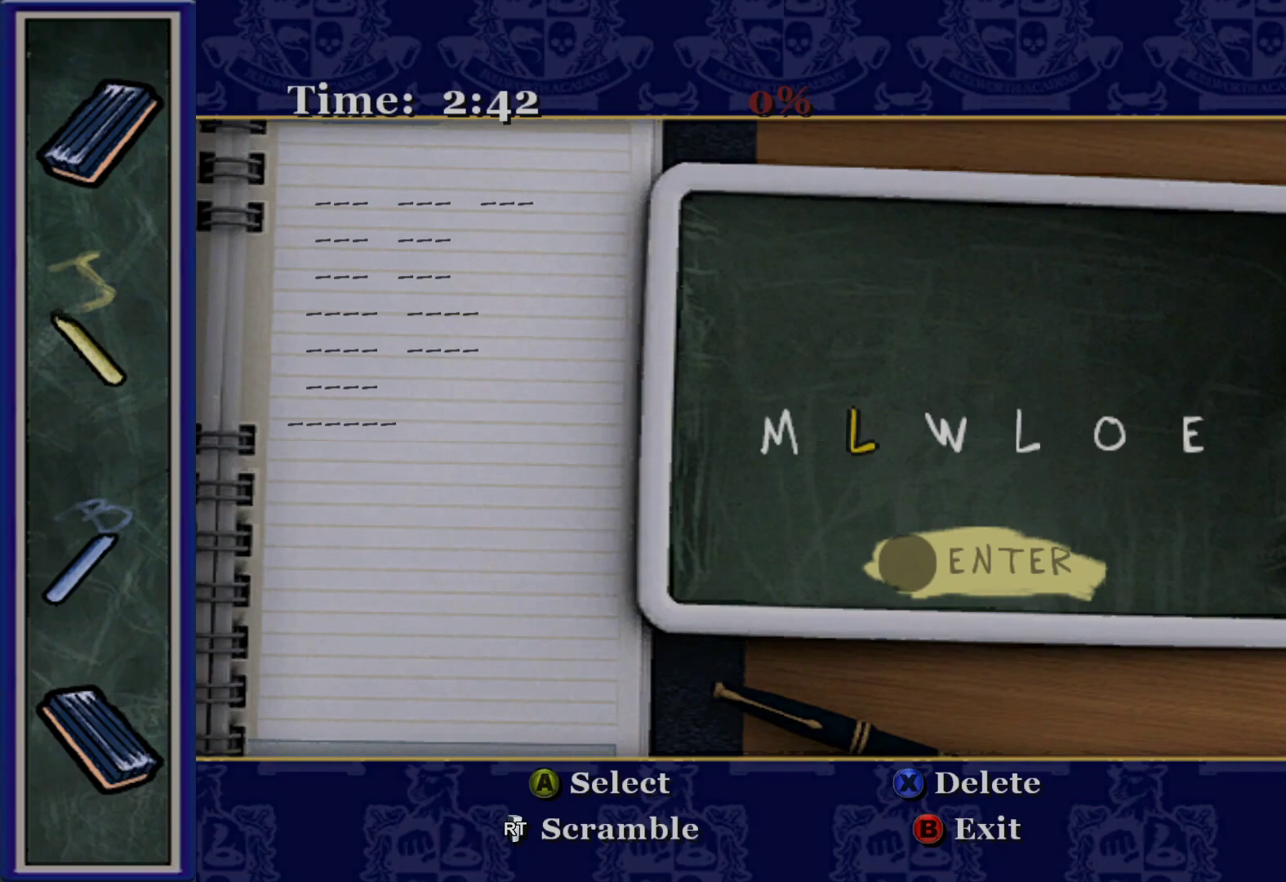
{"buttons": [], "left_stick": "center", "right_stick": "center", "events": [[150, "A", "up"]]}
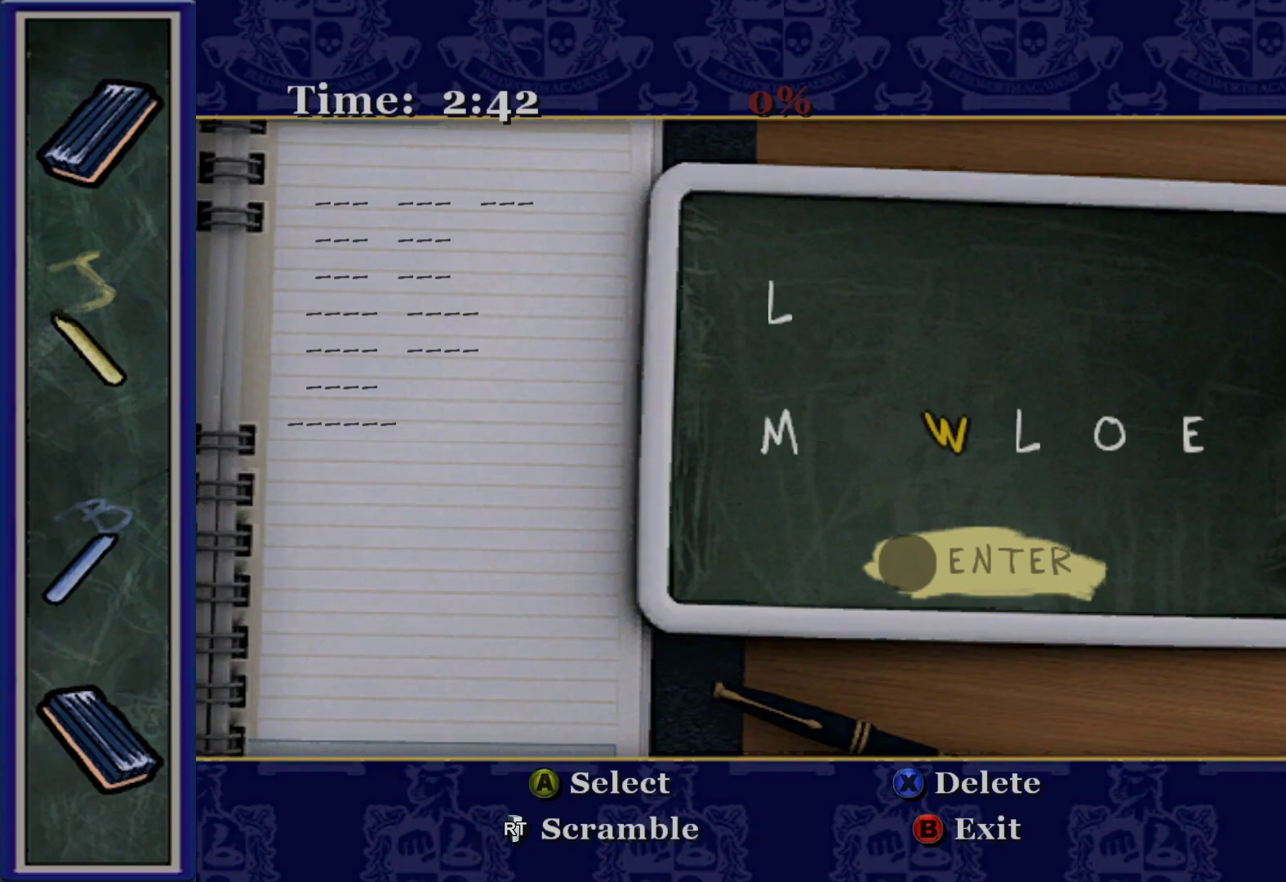
{"buttons": [], "left_stick": "center", "right_stick": "center", "events": []}
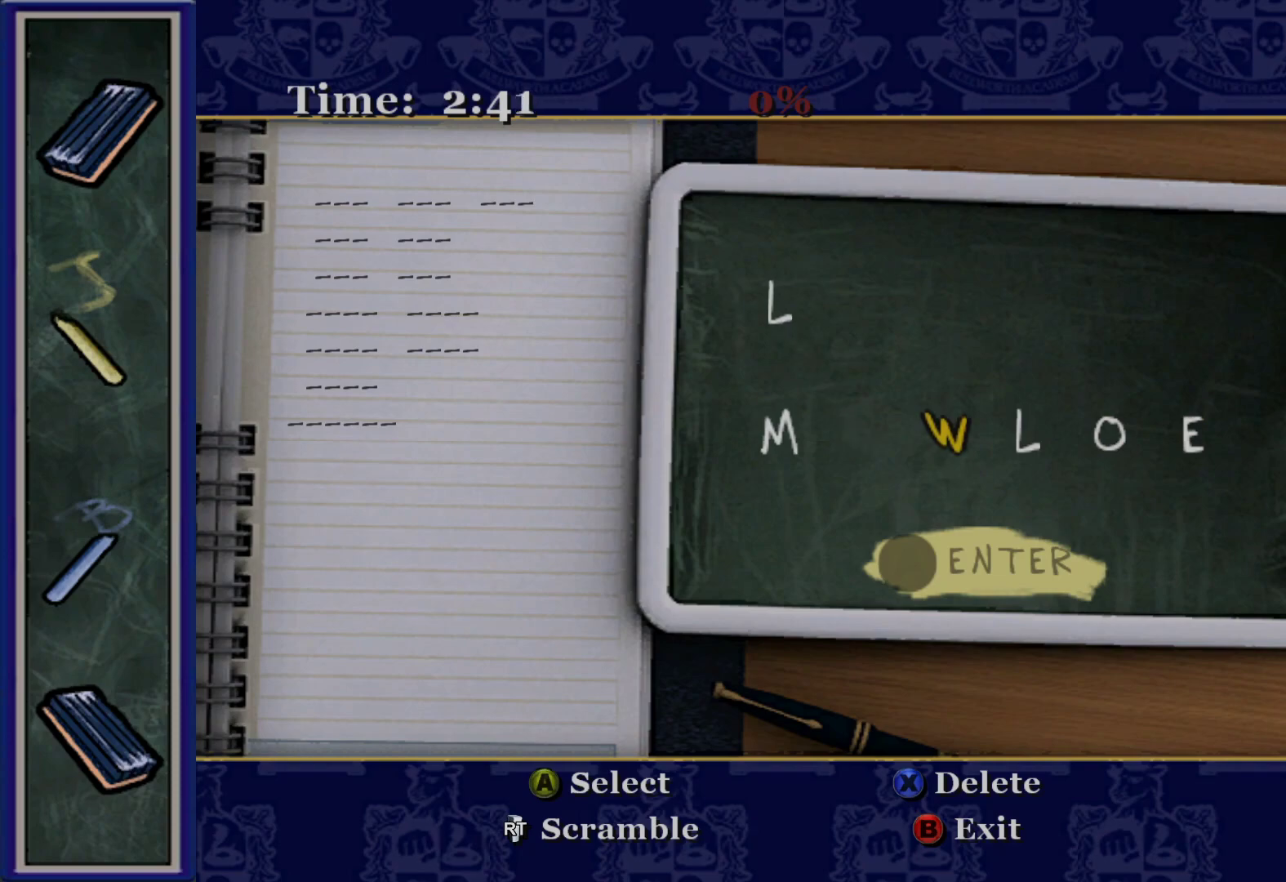
{"buttons": [], "left_stick": "center", "right_stick": "center", "events": [[183, "DPAD_LEFT", "down"], [367, "DPAD_LEFT", "up"]]}
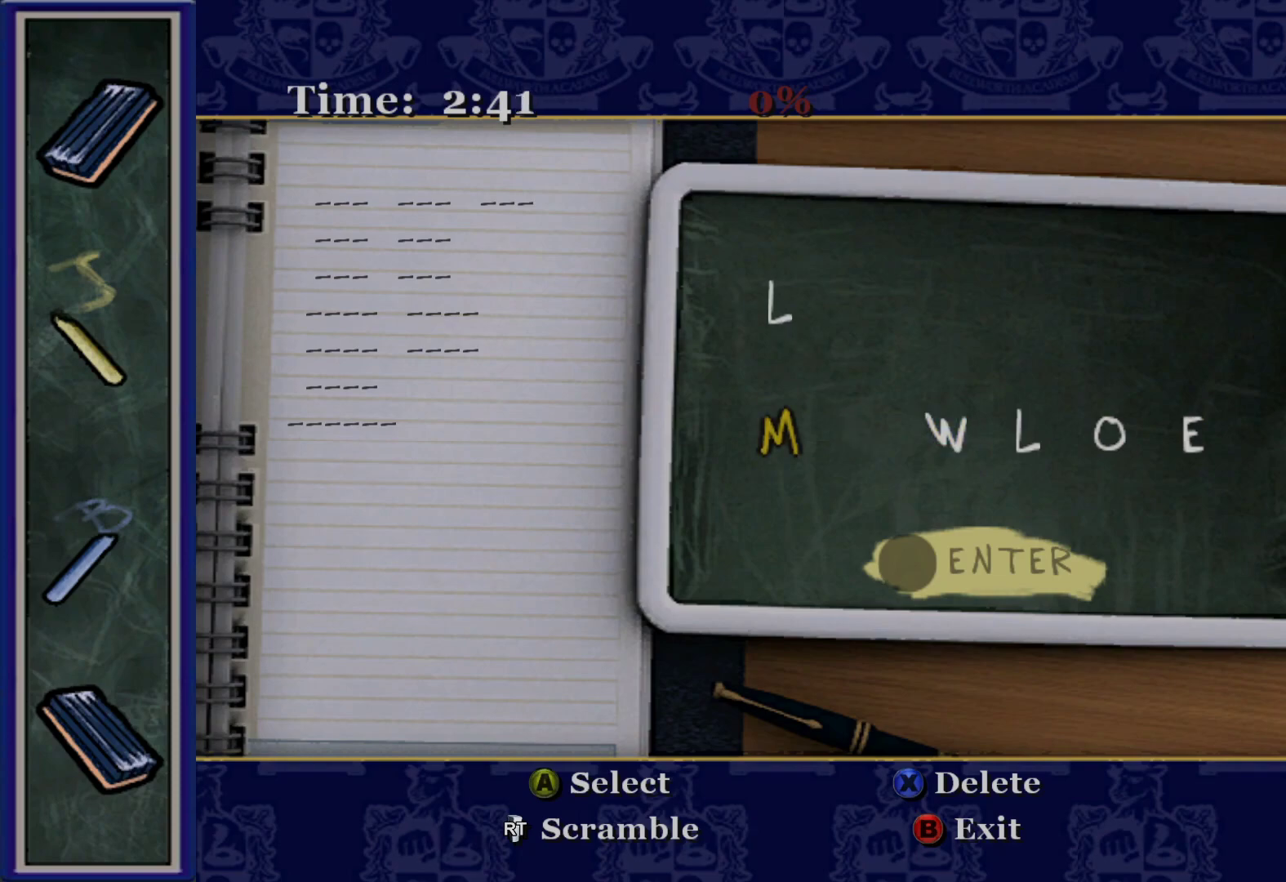
{"buttons": [], "left_stick": "center", "right_stick": "center", "events": [[300, "DPAD_DOWN", "down"], [433, "DPAD_DOWN", "up"]]}
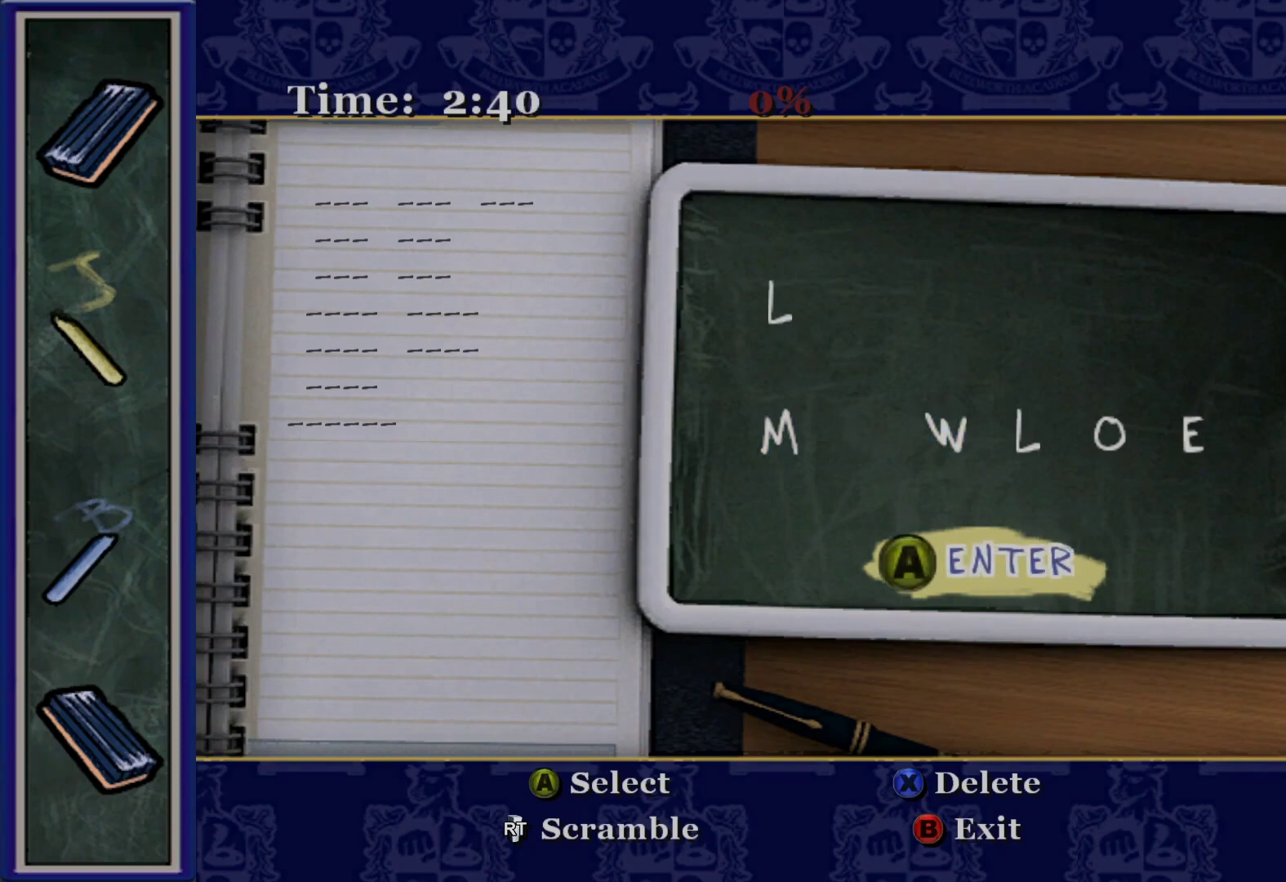
{"buttons": [], "left_stick": "center", "right_stick": "center", "events": [[100, "A", "down"], [250, "A", "up"]]}
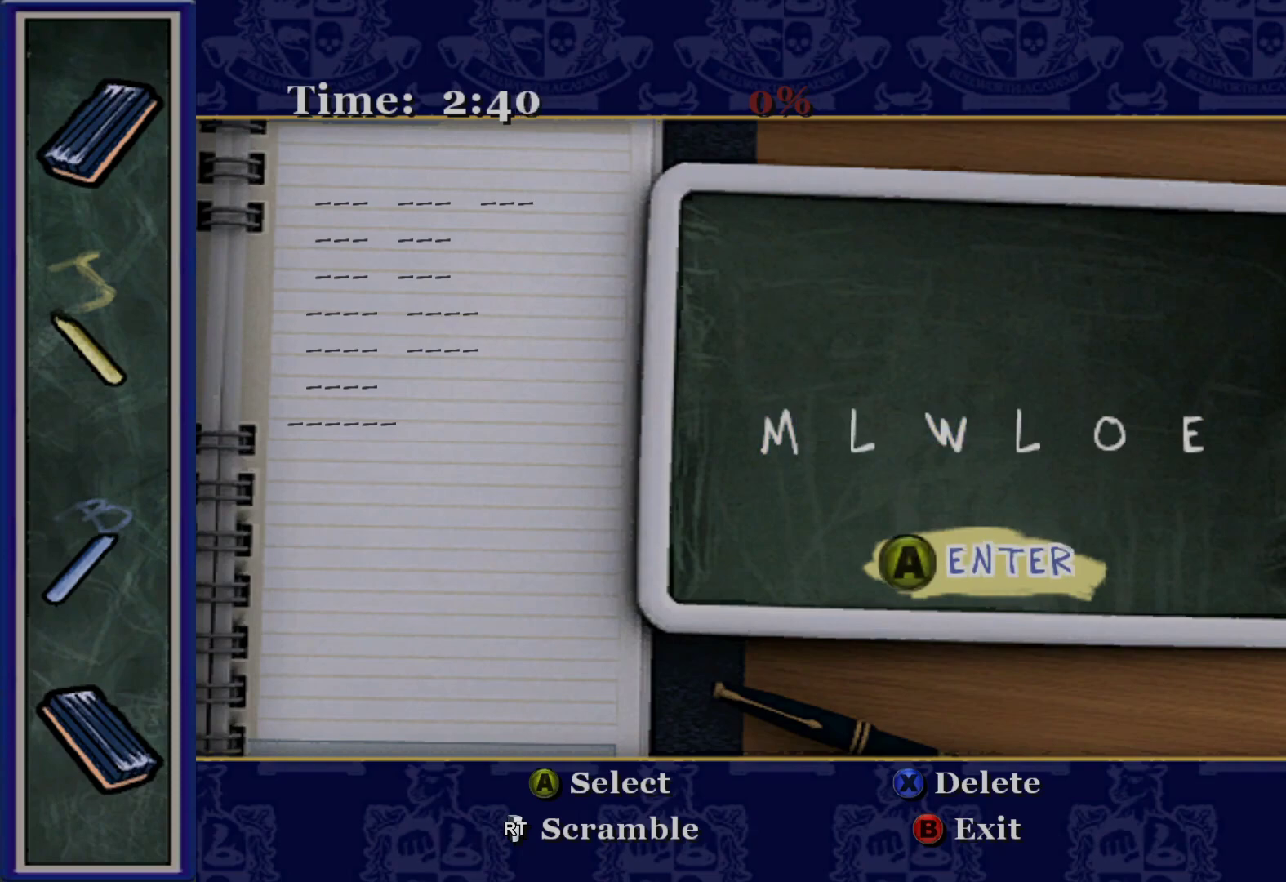
{"buttons": [], "left_stick": "center", "right_stick": "center", "events": [[67, "DPAD_UP", "down"], [200, "DPAD_UP", "up"]]}
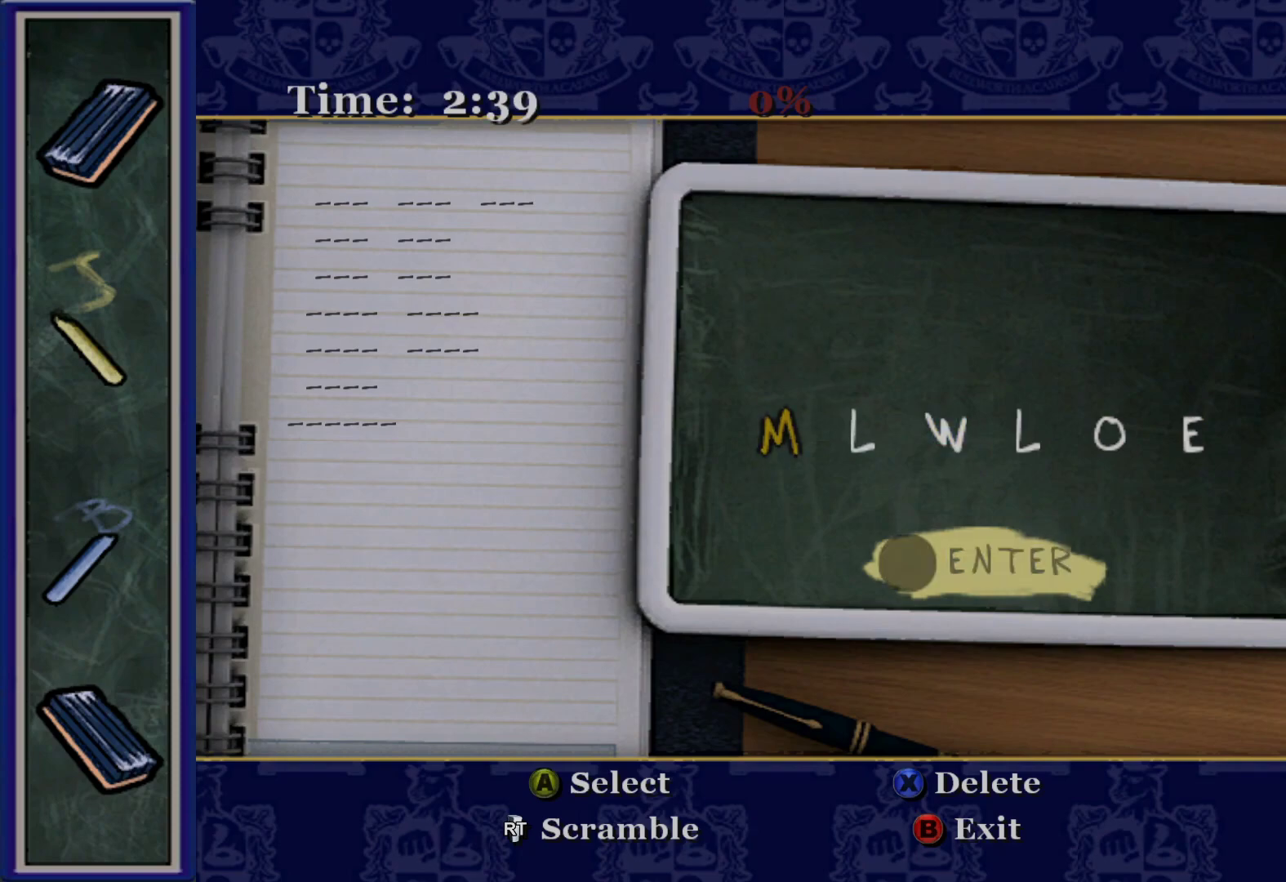
{"buttons": [], "left_stick": "center", "right_stick": "center", "events": [[250, "DPAD_RIGHT", "down"], [417, "DPAD_RIGHT", "up"]]}
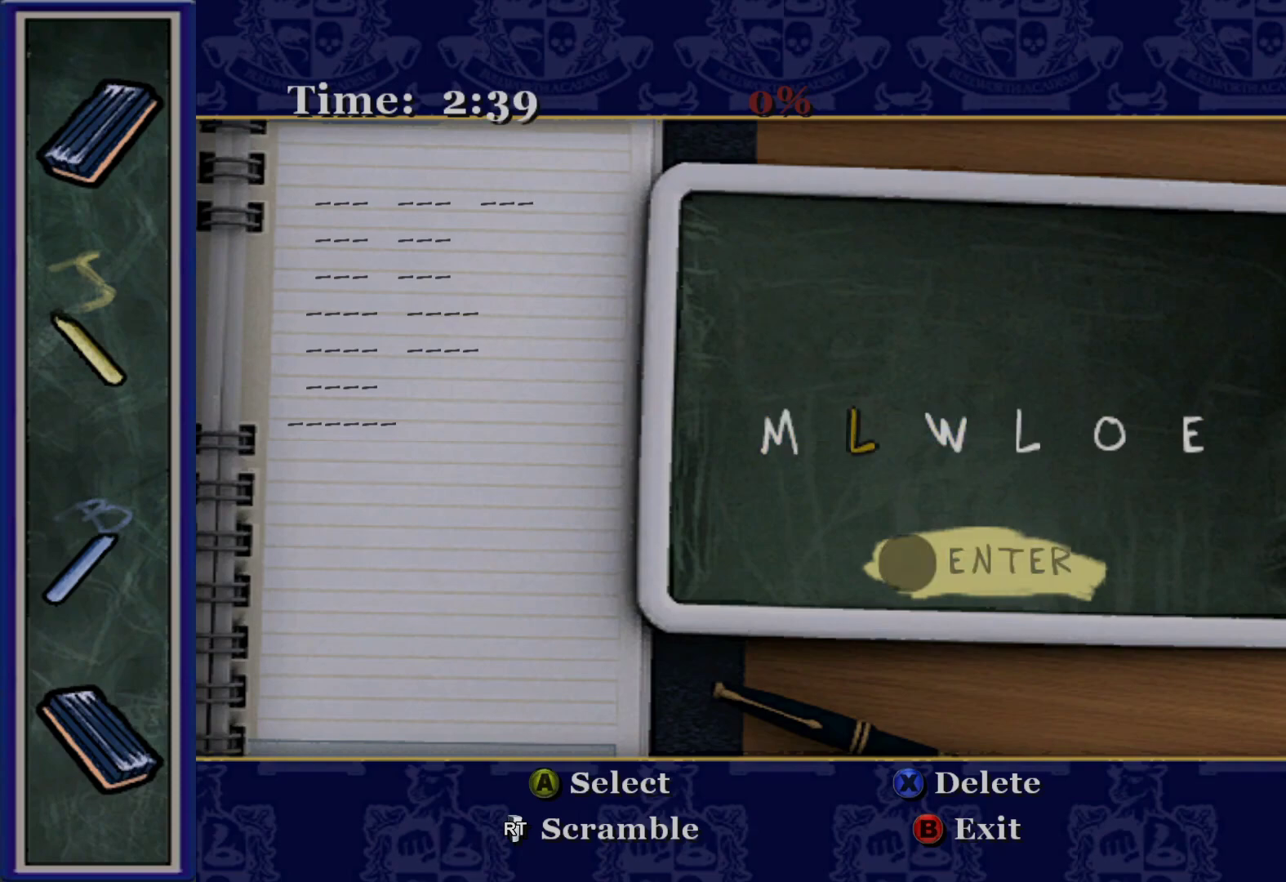
{"buttons": [], "left_stick": "center", "right_stick": "center", "events": []}
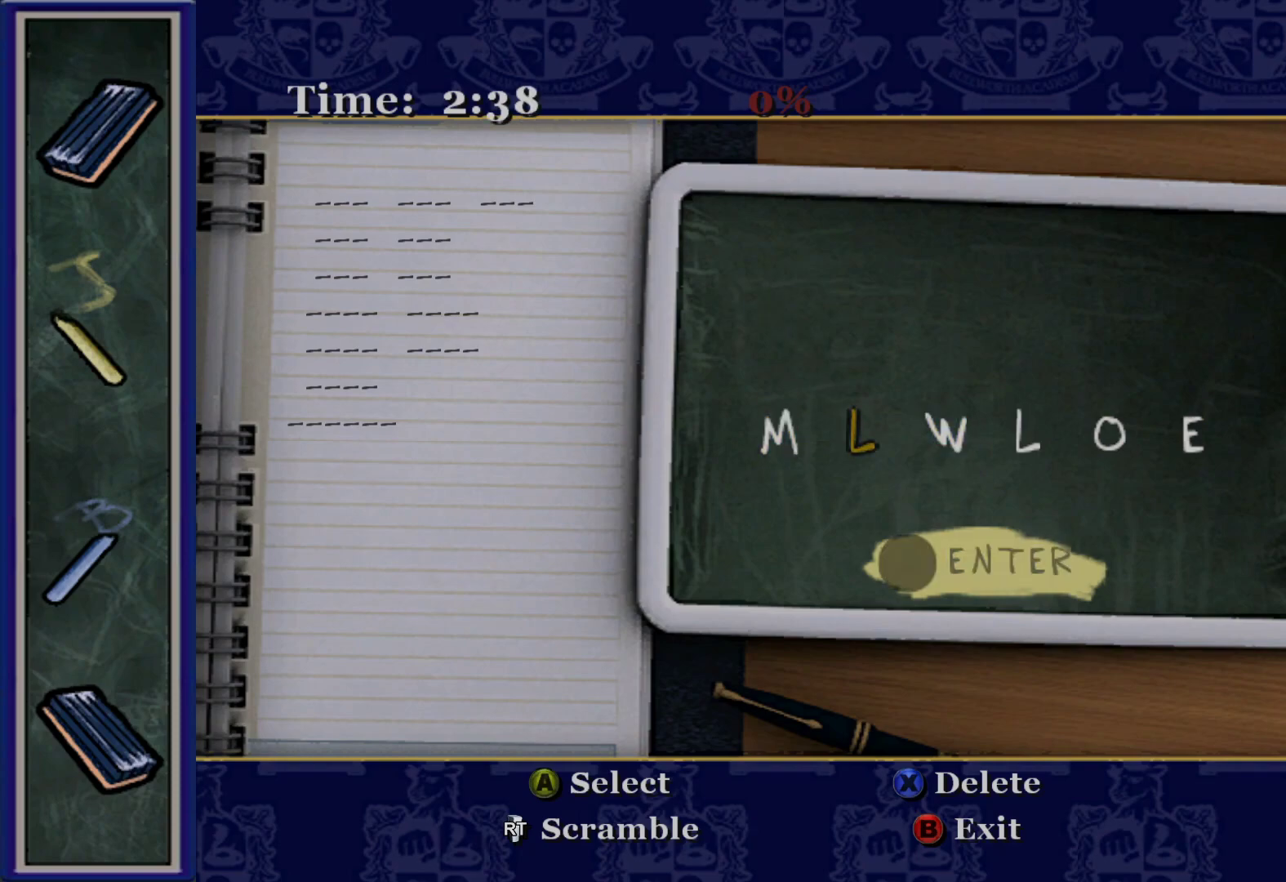
{"buttons": [], "left_stick": "center", "right_stick": "center", "events": [[50, "DPAD_LEFT", "down"], [200, "DPAD_LEFT", "up"]]}
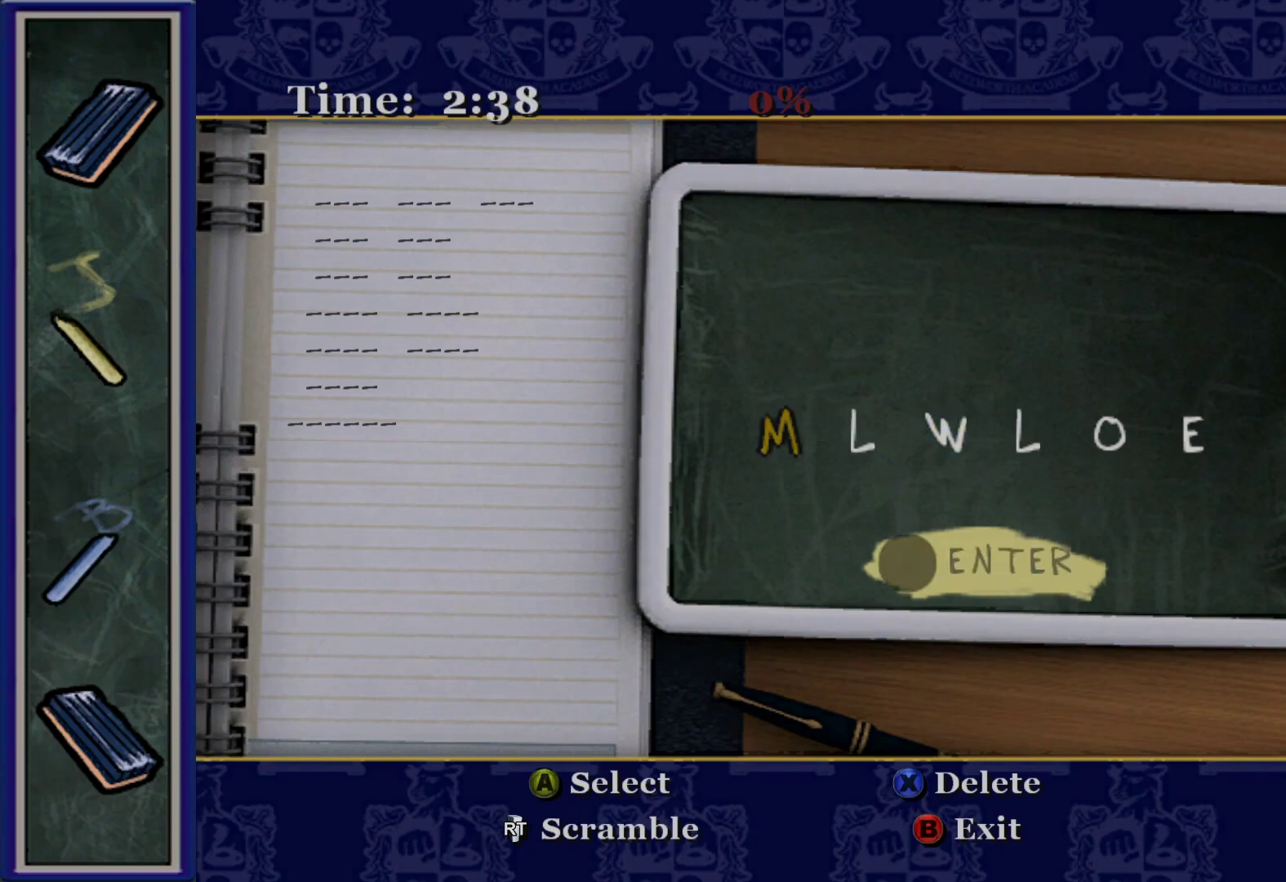
{"buttons": [], "left_stick": "center", "right_stick": "center", "events": [[150, "A", "down"], [300, "A", "up"]]}
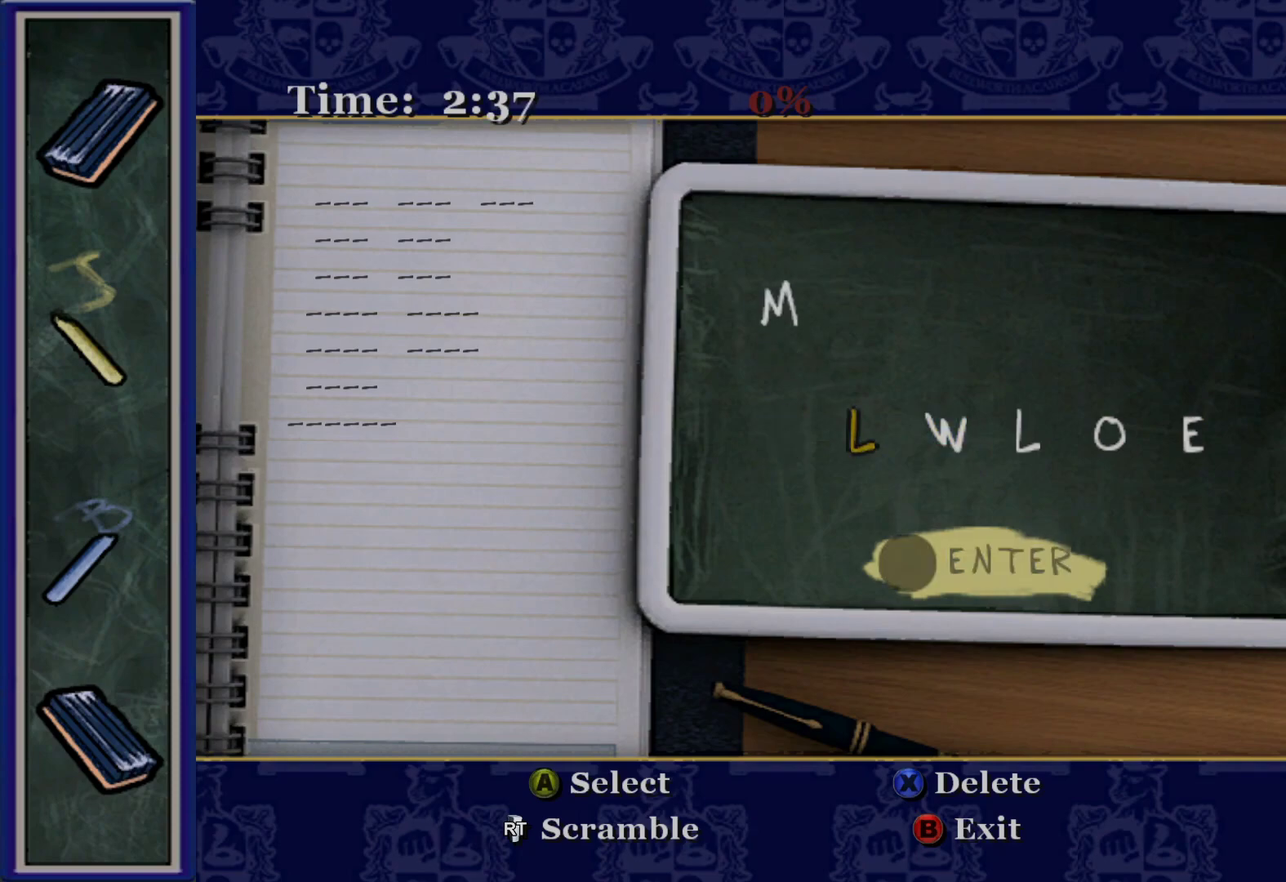
{"buttons": [], "left_stick": "center", "right_stick": "center", "events": [[117, "DPAD_RIGHT", "down"], [250, "DPAD_RIGHT", "up"], [400, "DPAD_RIGHT", "down"], [500, "DPAD_RIGHT", "up"]]}
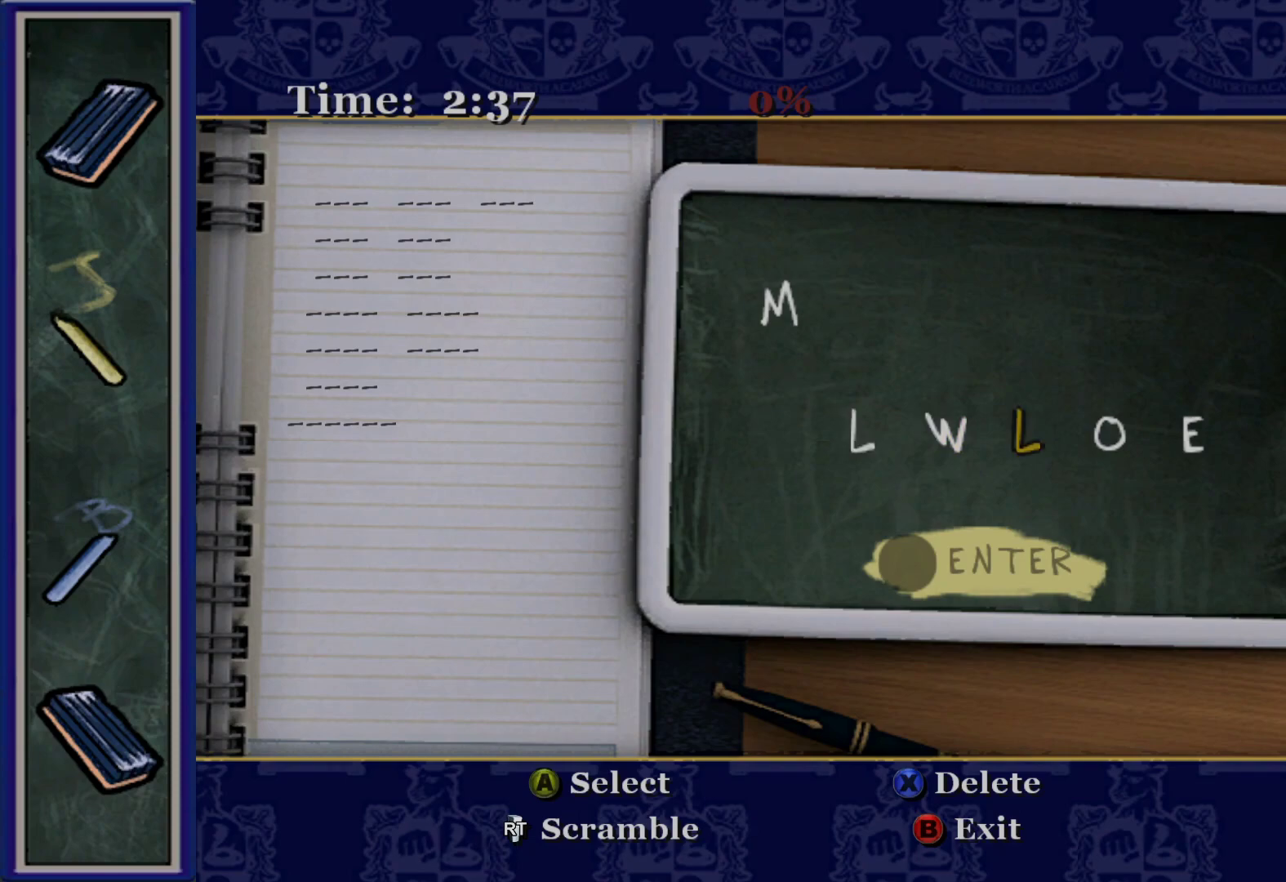
{"buttons": [], "left_stick": "center", "right_stick": "center", "events": [[117, "DPAD_RIGHT", "down"], [250, "DPAD_RIGHT", "up"]]}
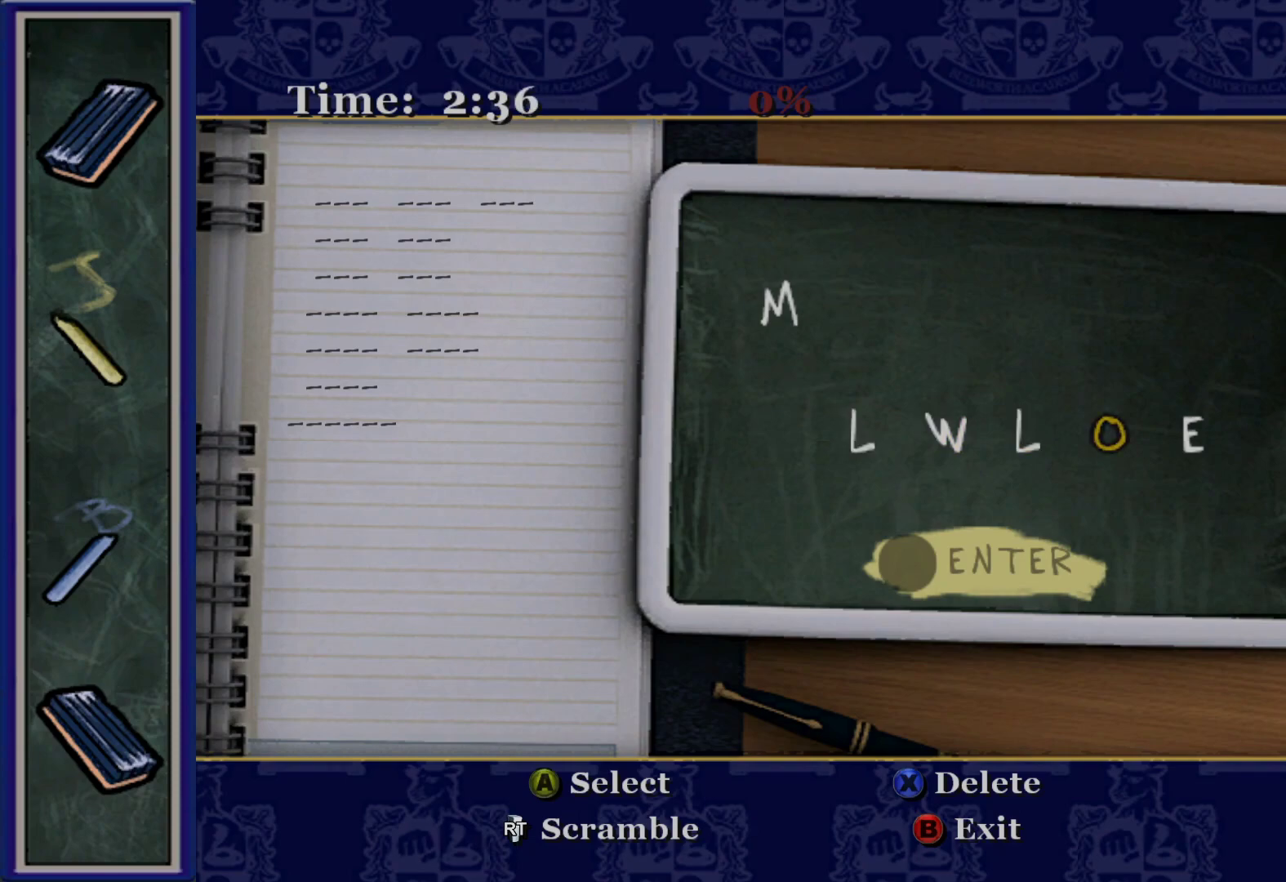
{"buttons": [], "left_stick": "center", "right_stick": "center", "events": []}
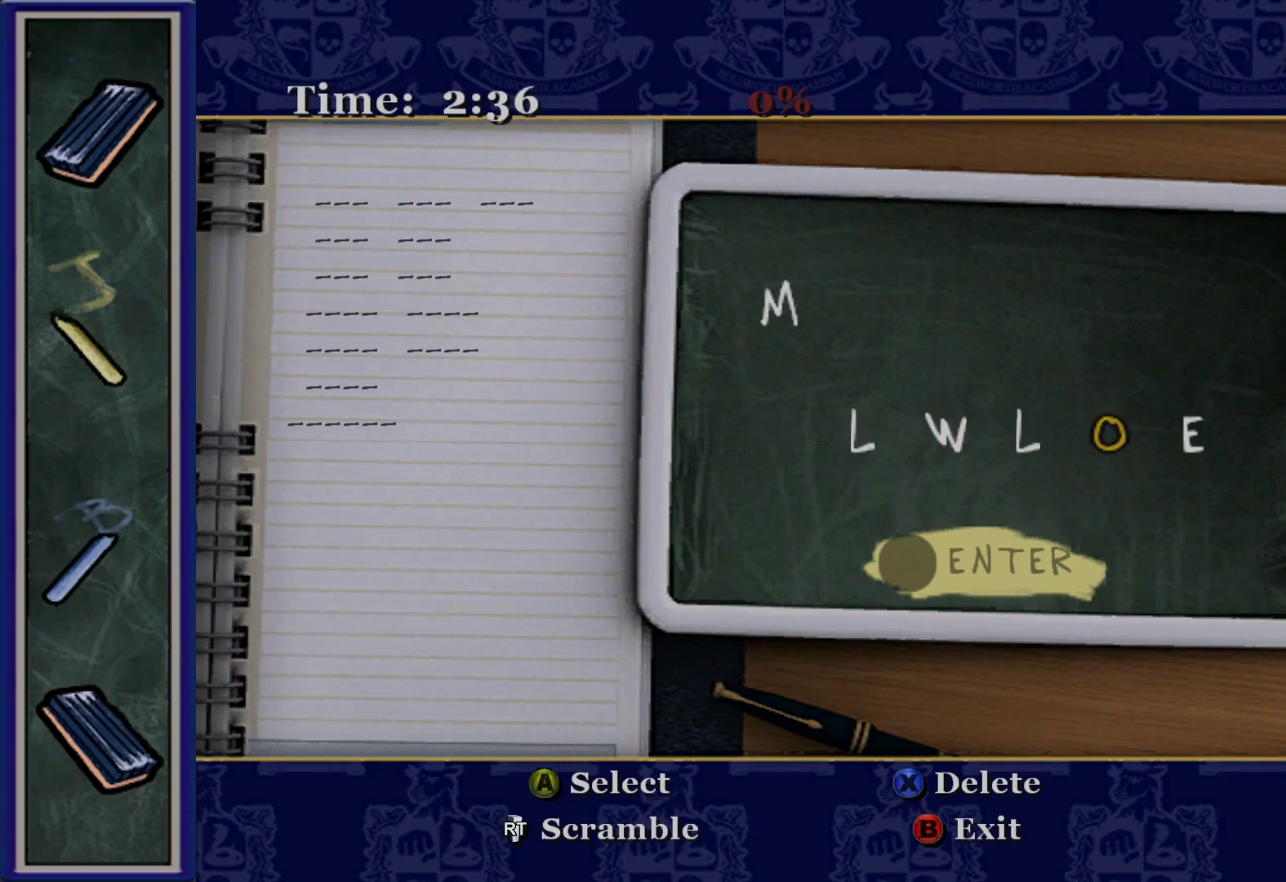
{"buttons": [], "left_stick": "center", "right_stick": "center", "events": [[400, "DPAD_RIGHT", "down"], [500, "DPAD_RIGHT", "up"]]}
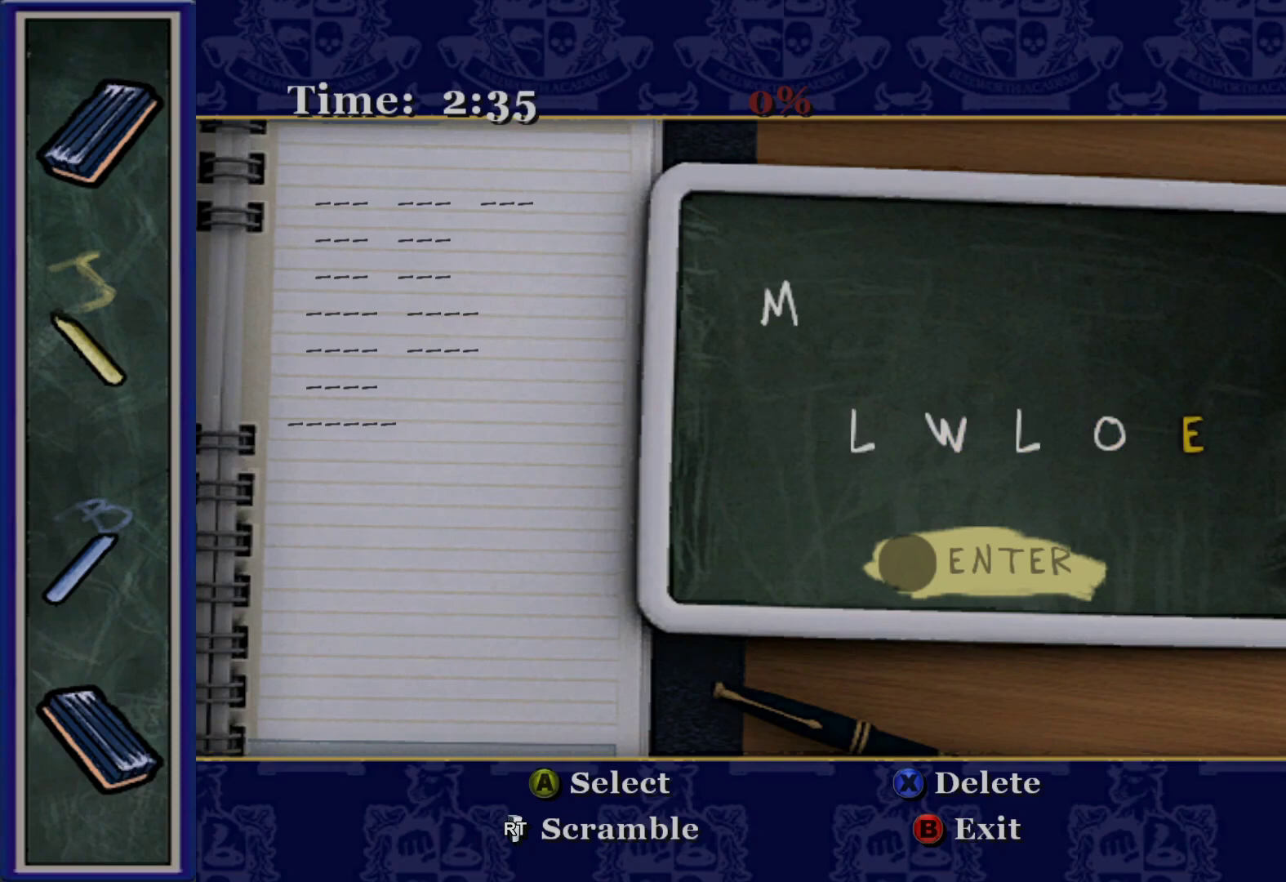
{"buttons": [], "left_stick": "center", "right_stick": "center", "events": [[133, "A", "down"], [267, "A", "up"], [317, "DPAD_LEFT", "down"], [483, "DPAD_LEFT", "up"]]}
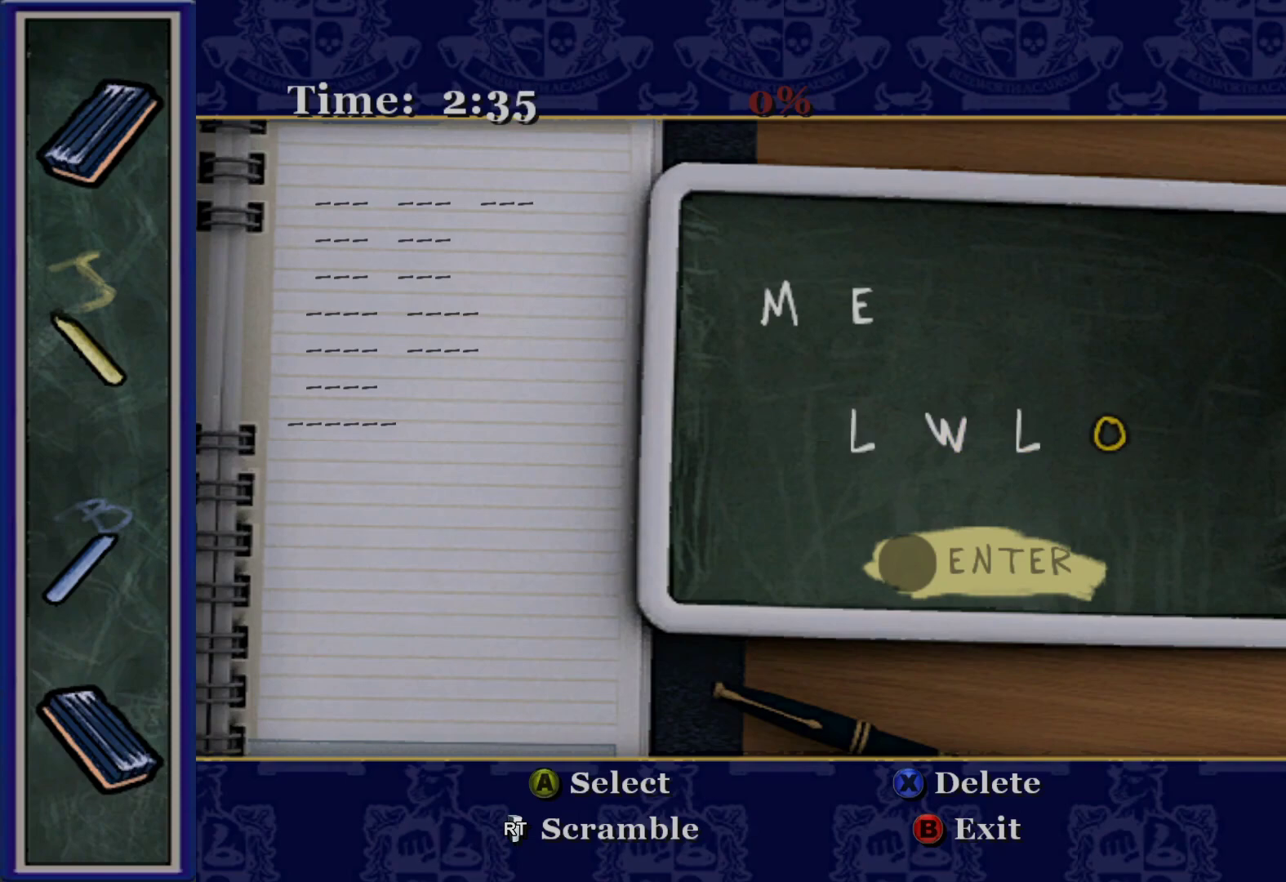
{"buttons": ["DPAD_LEFT"], "left_stick": "center", "right_stick": "center", "events": [[183, "DPAD_LEFT", "down"], [333, "DPAD_LEFT", "up"], [417, "DPAD_LEFT", "down"]]}
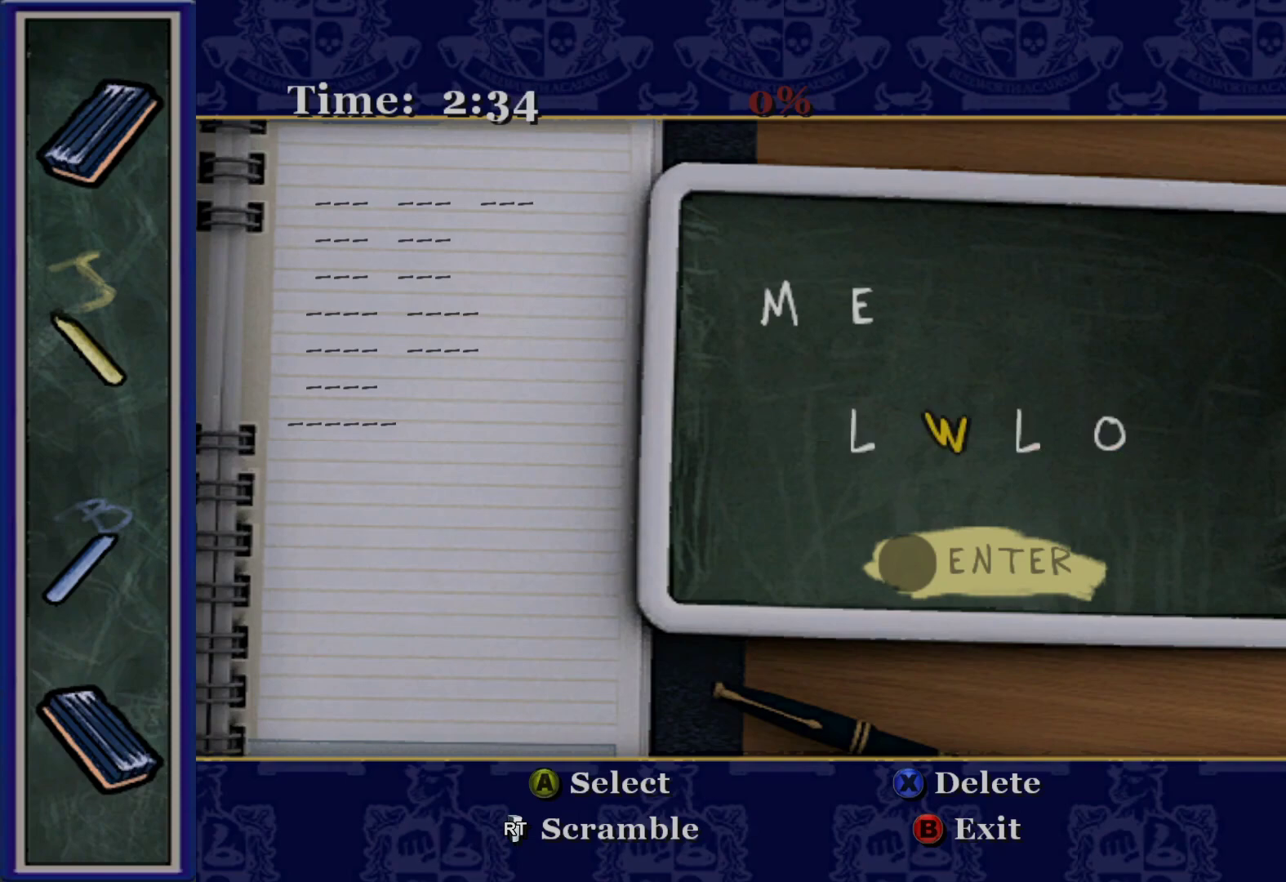
{"buttons": ["DPAD_DOWN"], "left_stick": "center", "right_stick": "center", "events": [[67, "DPAD_LEFT", "up"], [167, "A", "down"], [283, "A", "up"], [383, "DPAD_DOWN", "down"]]}
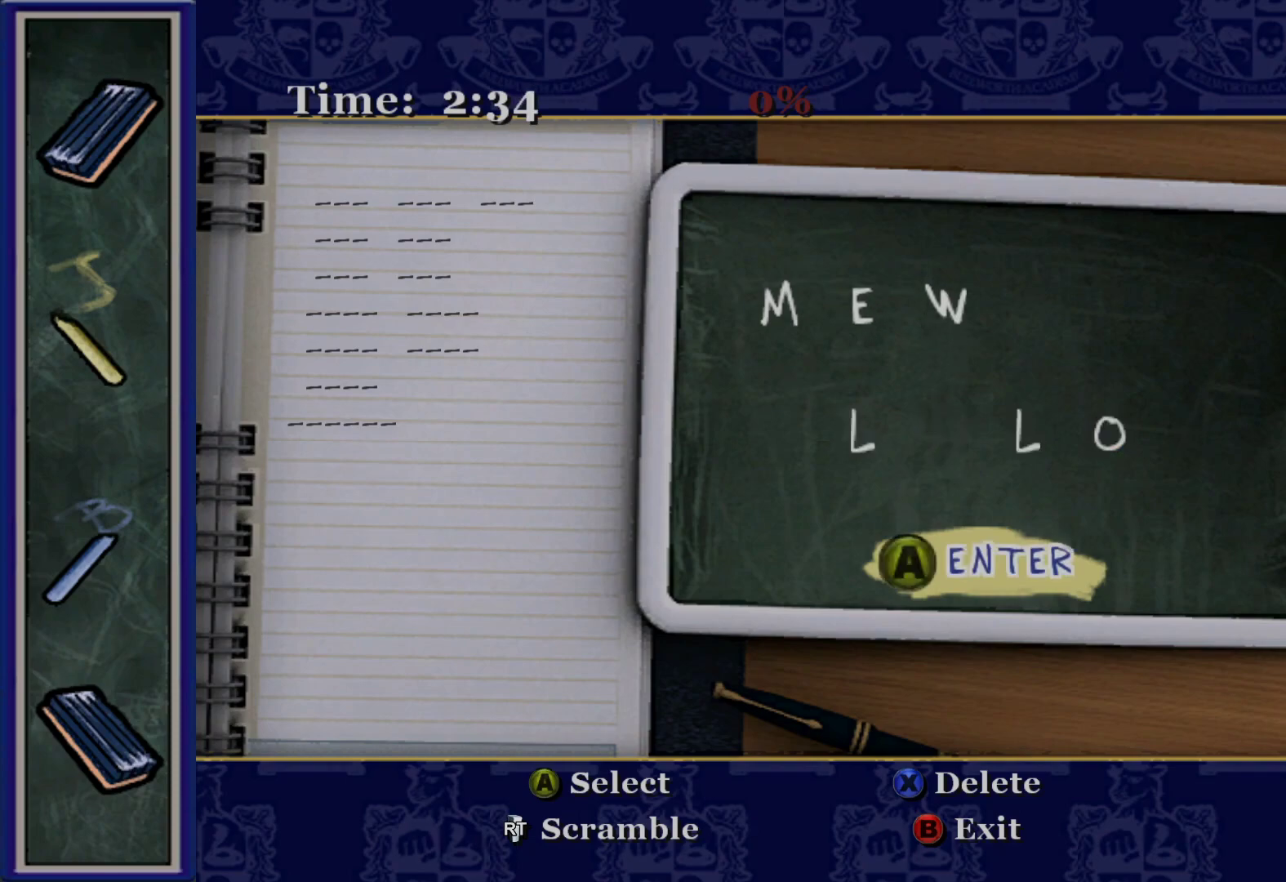
{"buttons": [], "left_stick": "center", "right_stick": "center", "events": [[33, "DPAD_DOWN", "up"], [150, "A", "down"], [283, "A", "up"]]}
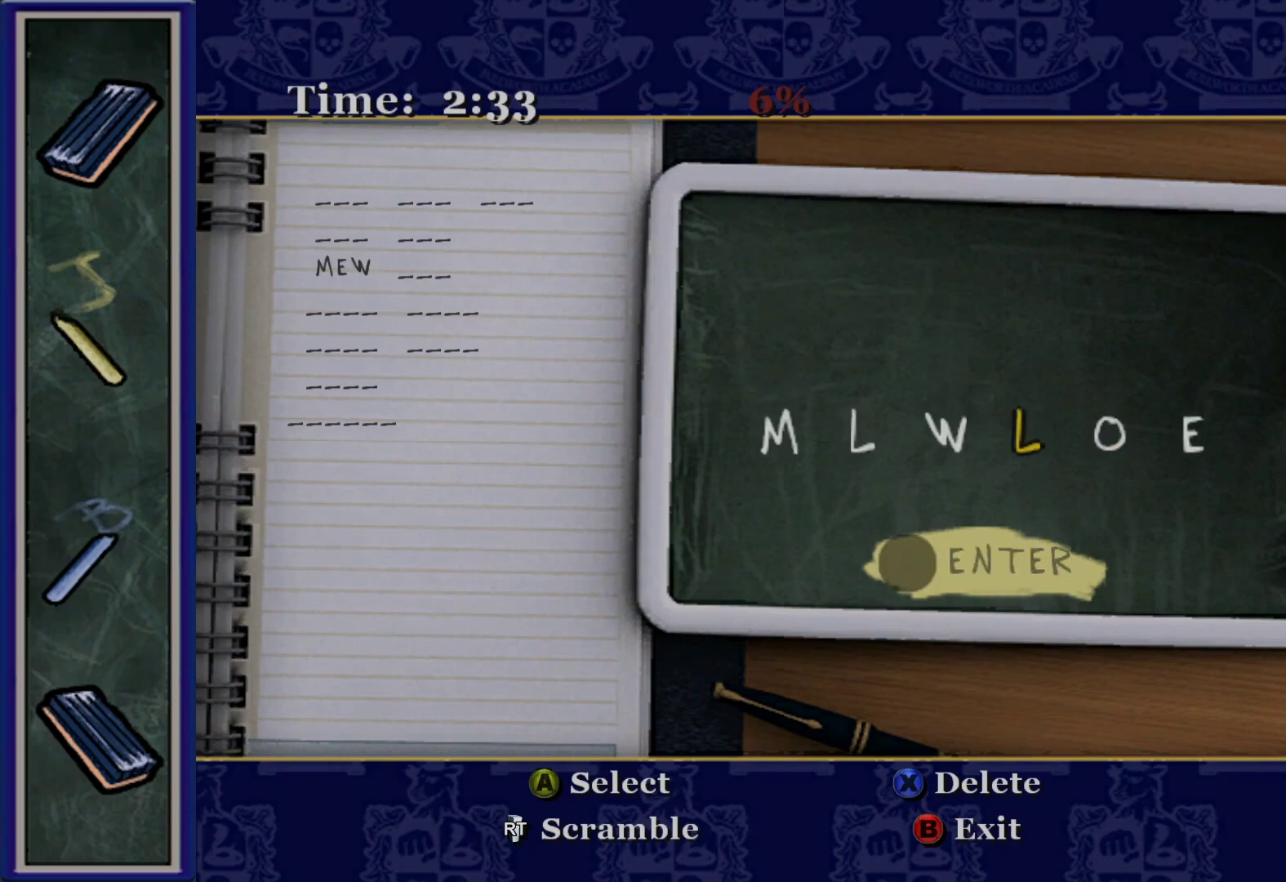
{"buttons": [], "left_stick": "center", "right_stick": "center", "events": []}